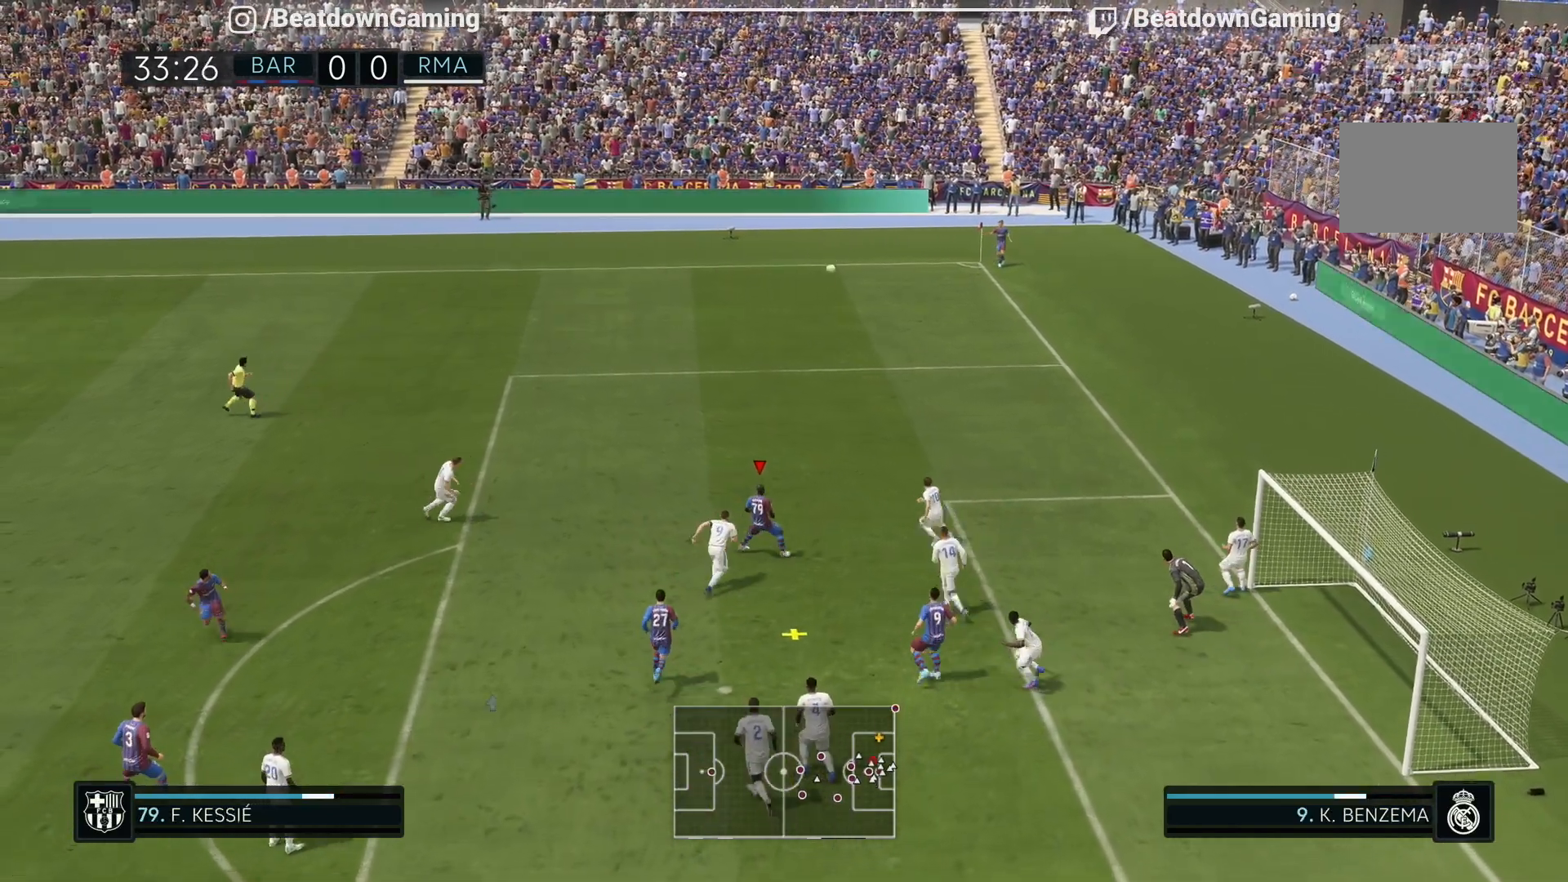
Gameplay with a controller (PlayStation layout); each line is a JSON object with the inputs held at the frame after it. "events" lists button and stick changes between this image and that frame as [ms after this image, input, new state], when the widget could be followed in between. Not read: L3 R3 other_buttons.
{"buttons": [], "left_stick": "down-right", "right_stick": "center", "events": [[117, "CIRCLE", "down"], [350, "CIRCLE", "up"]]}
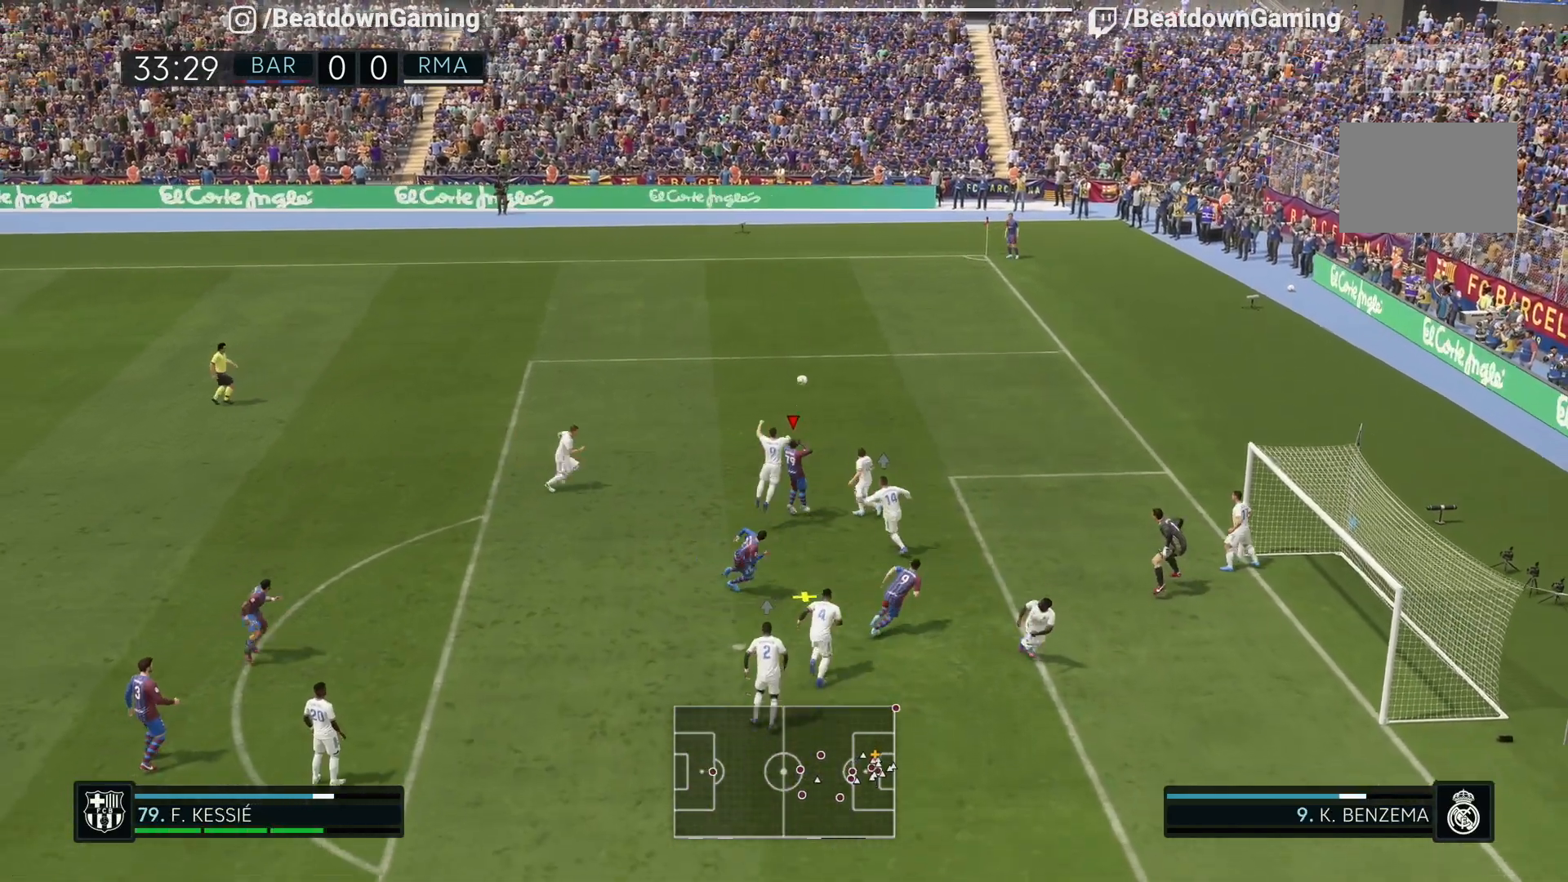
{"buttons": [], "left_stick": "down-right", "right_stick": "center", "events": []}
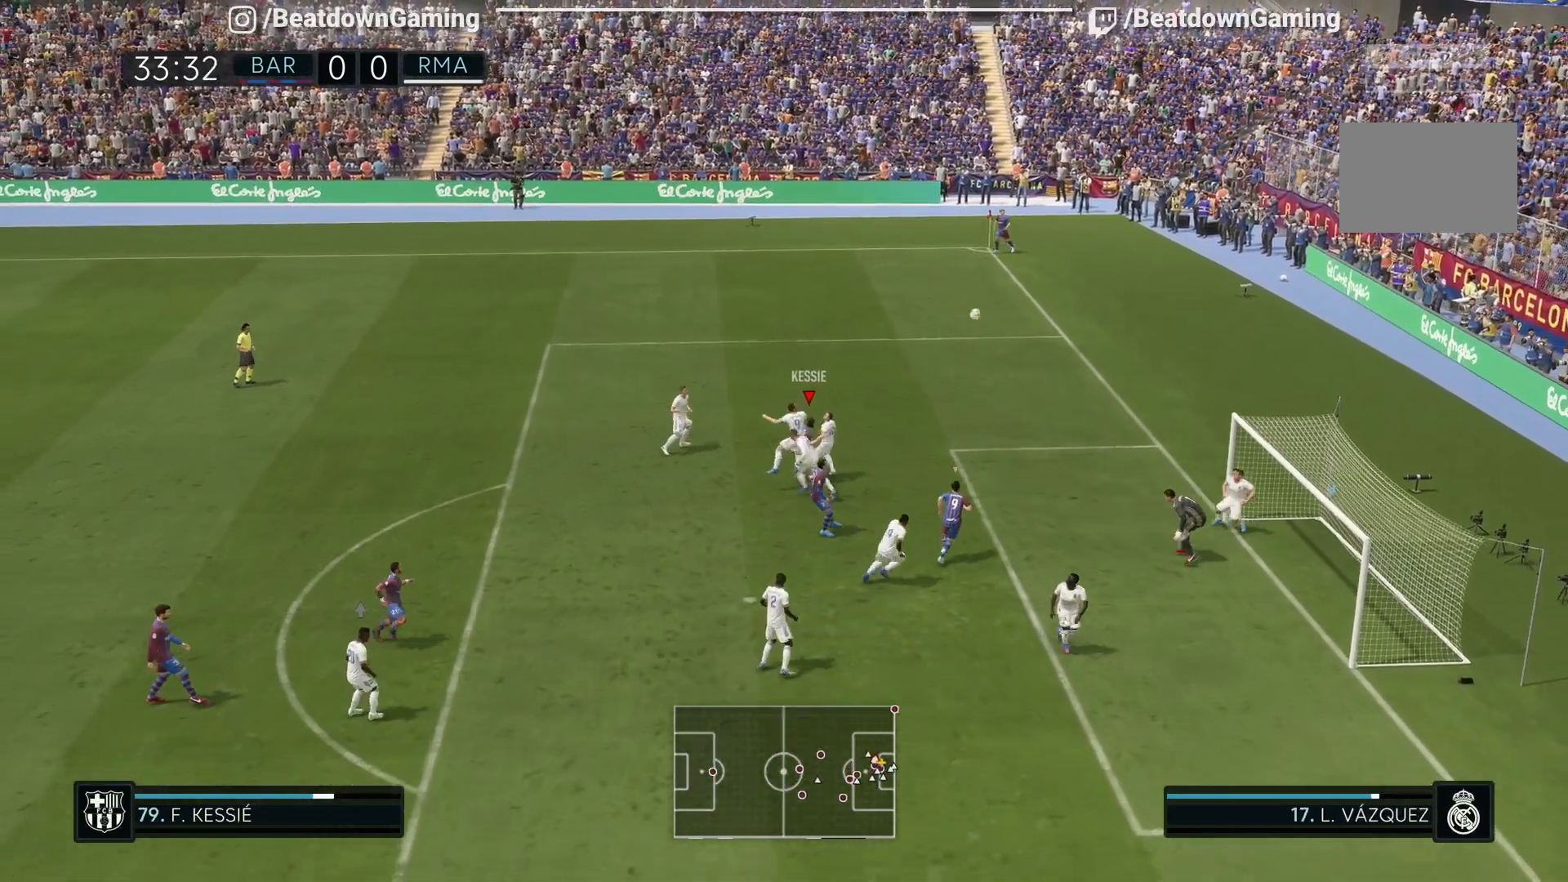
{"buttons": [], "left_stick": "center", "right_stick": "center", "events": [[383, "left_stick", "center"]]}
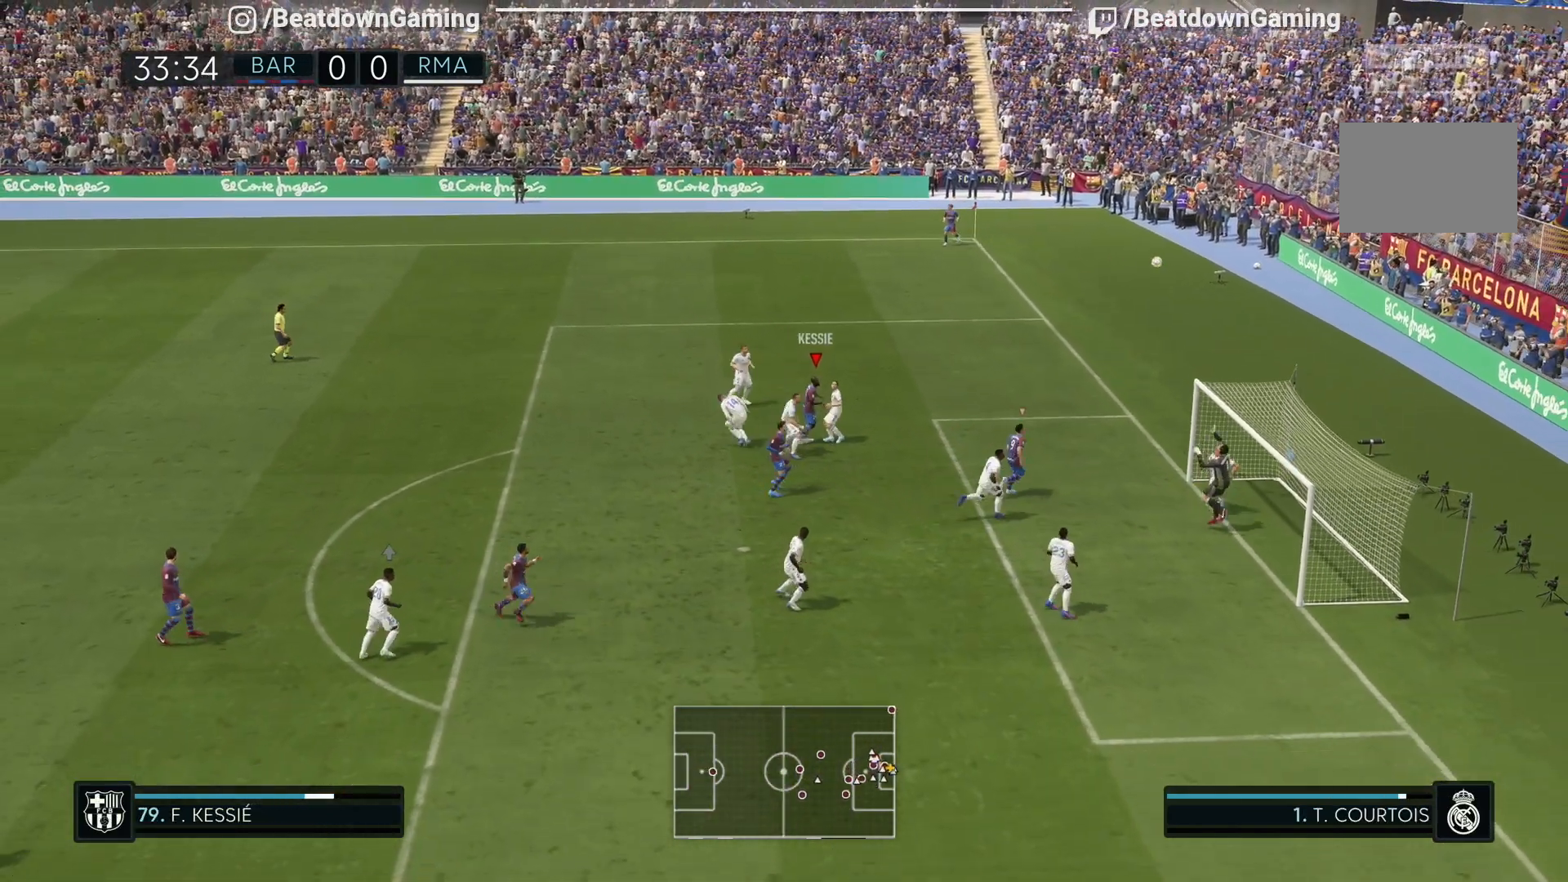
{"buttons": [], "left_stick": "center", "right_stick": "center", "events": []}
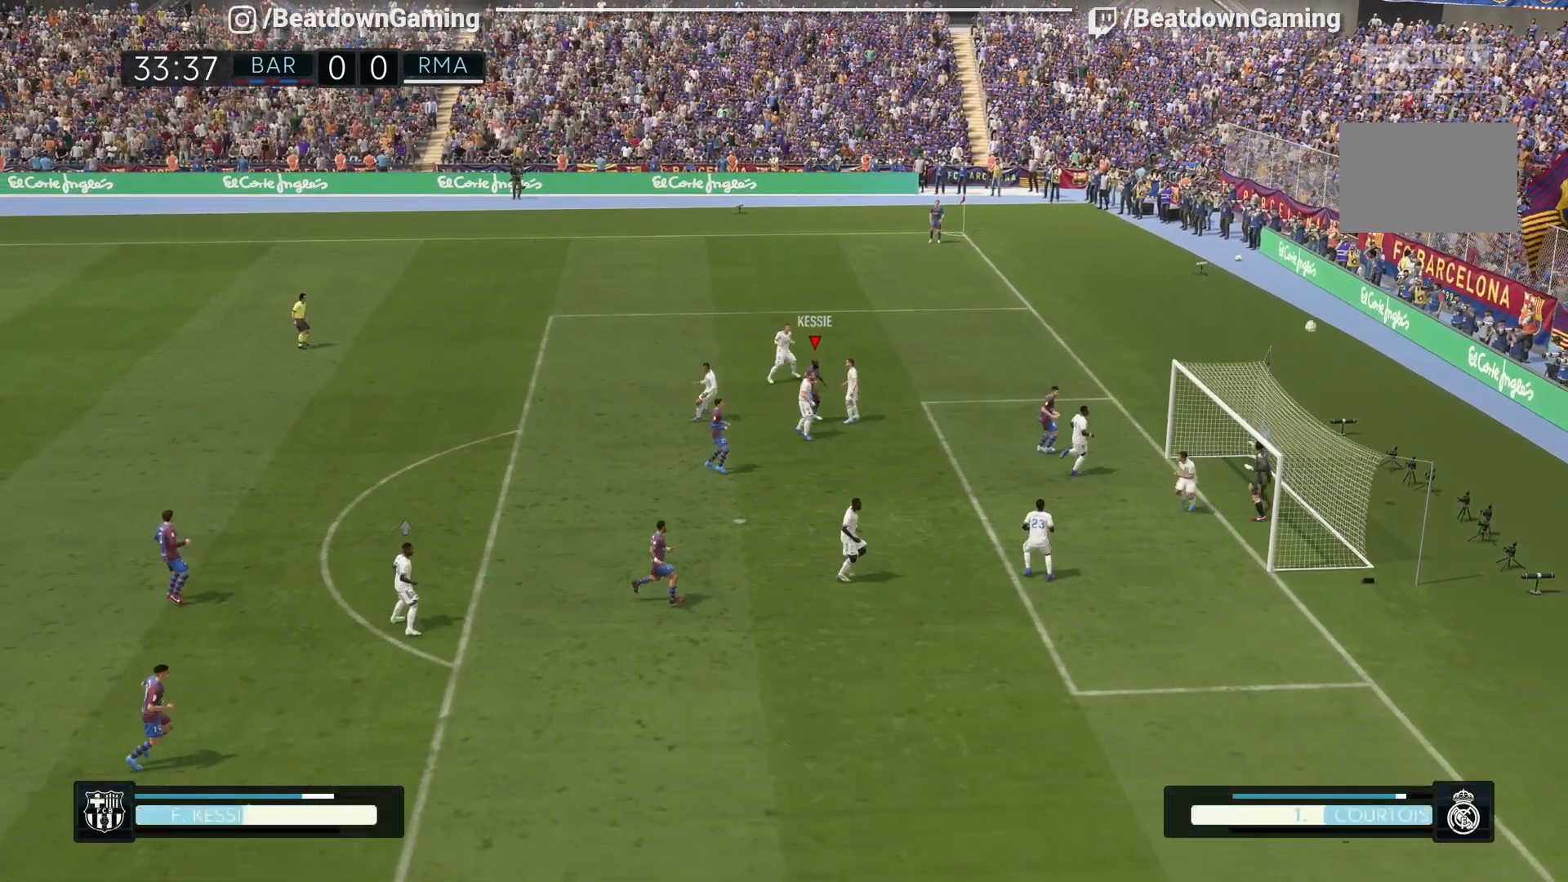
{"buttons": [], "left_stick": "center", "right_stick": "center", "events": []}
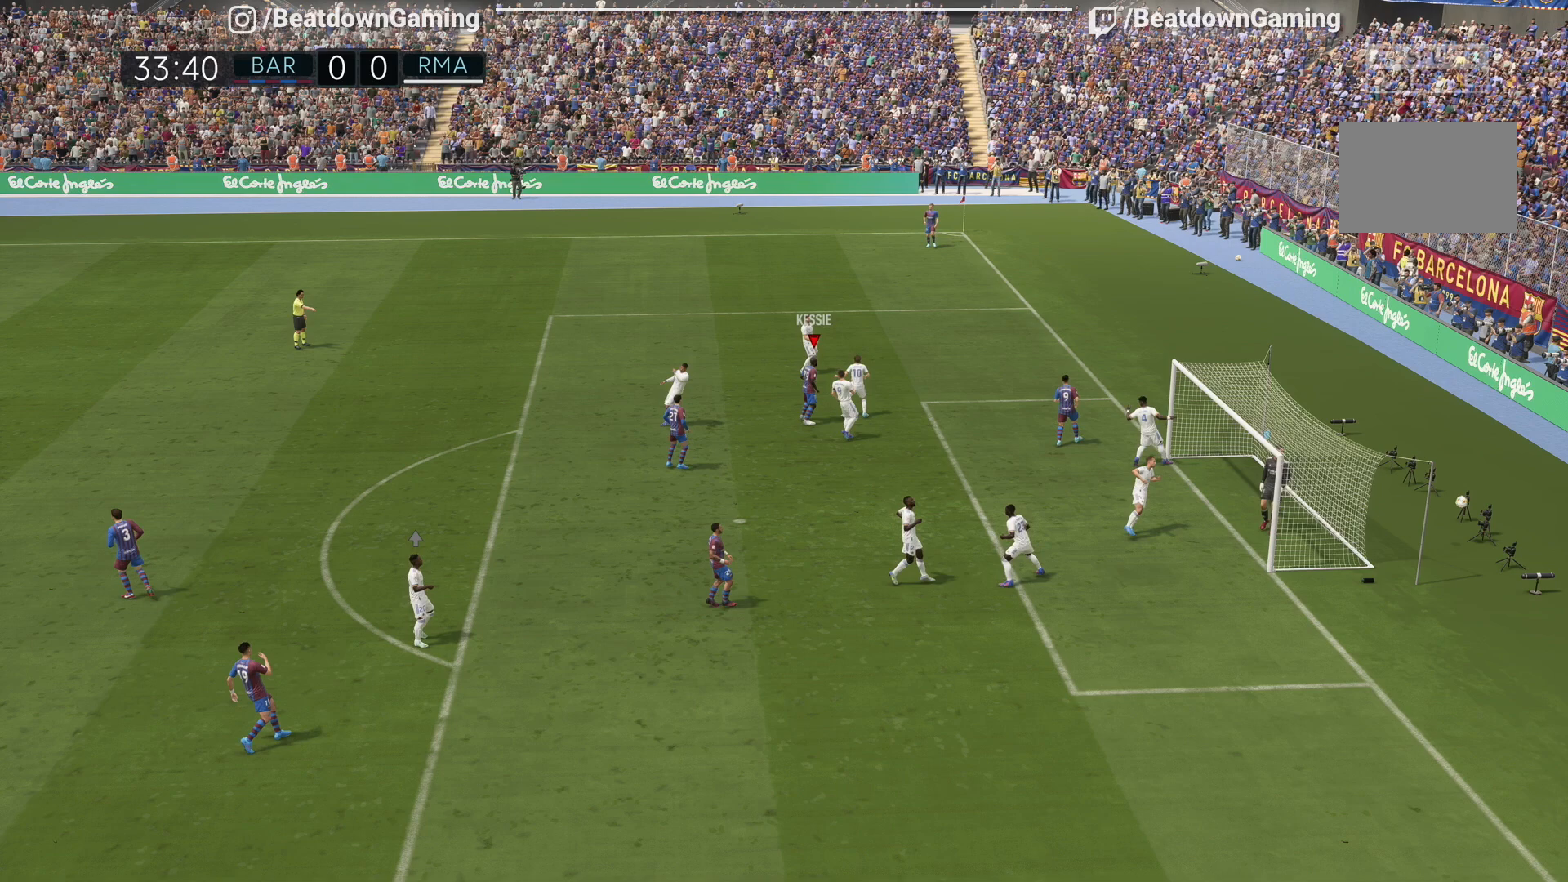
{"buttons": [], "left_stick": "center", "right_stick": "center", "events": []}
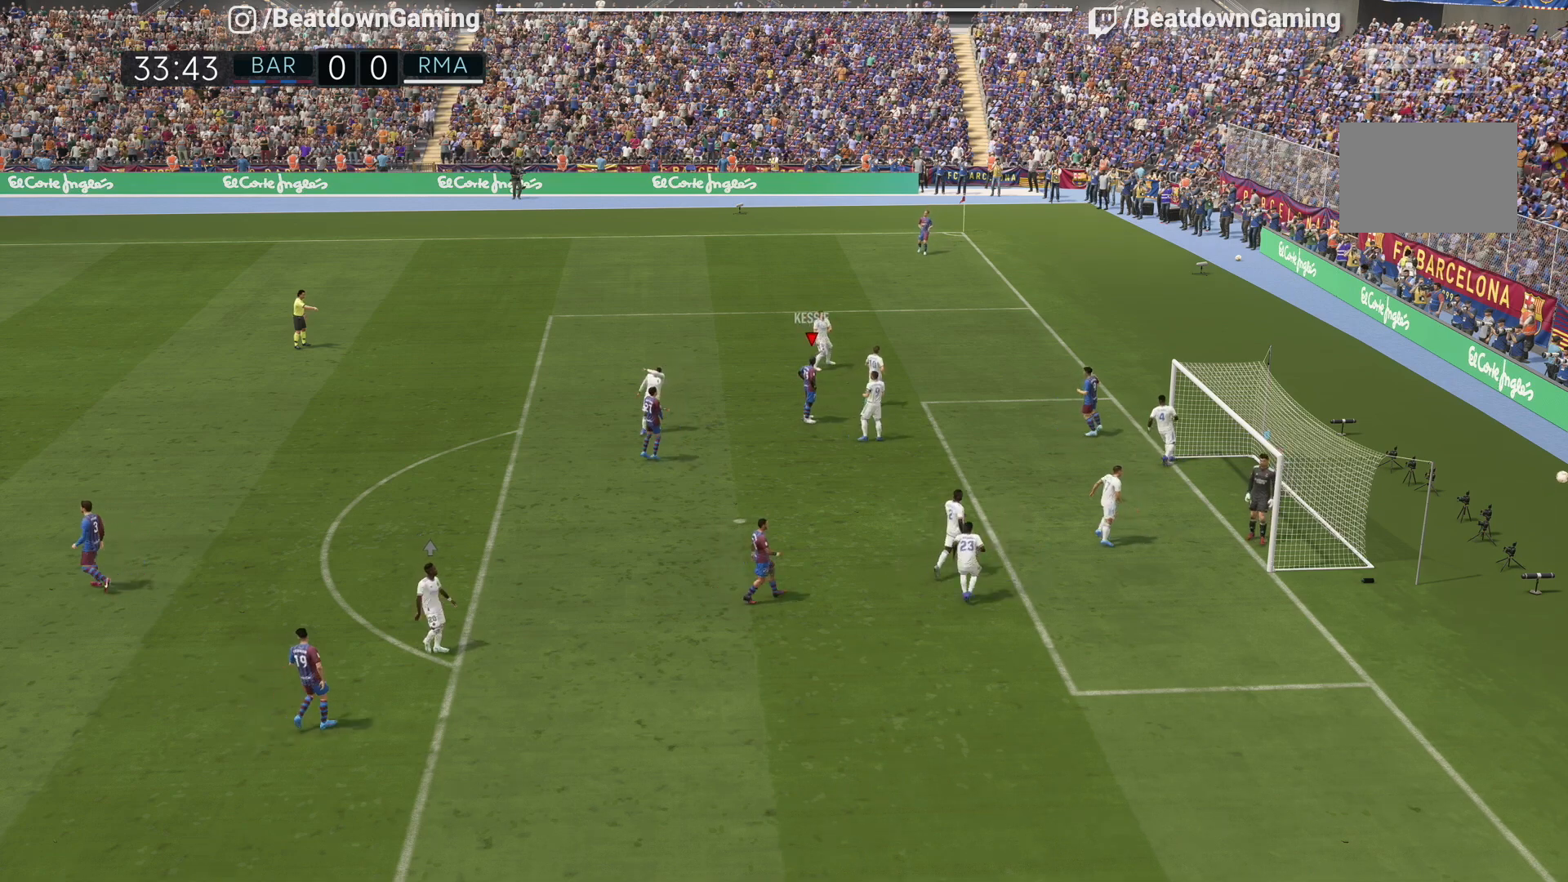
{"buttons": [], "left_stick": "center", "right_stick": "center", "events": []}